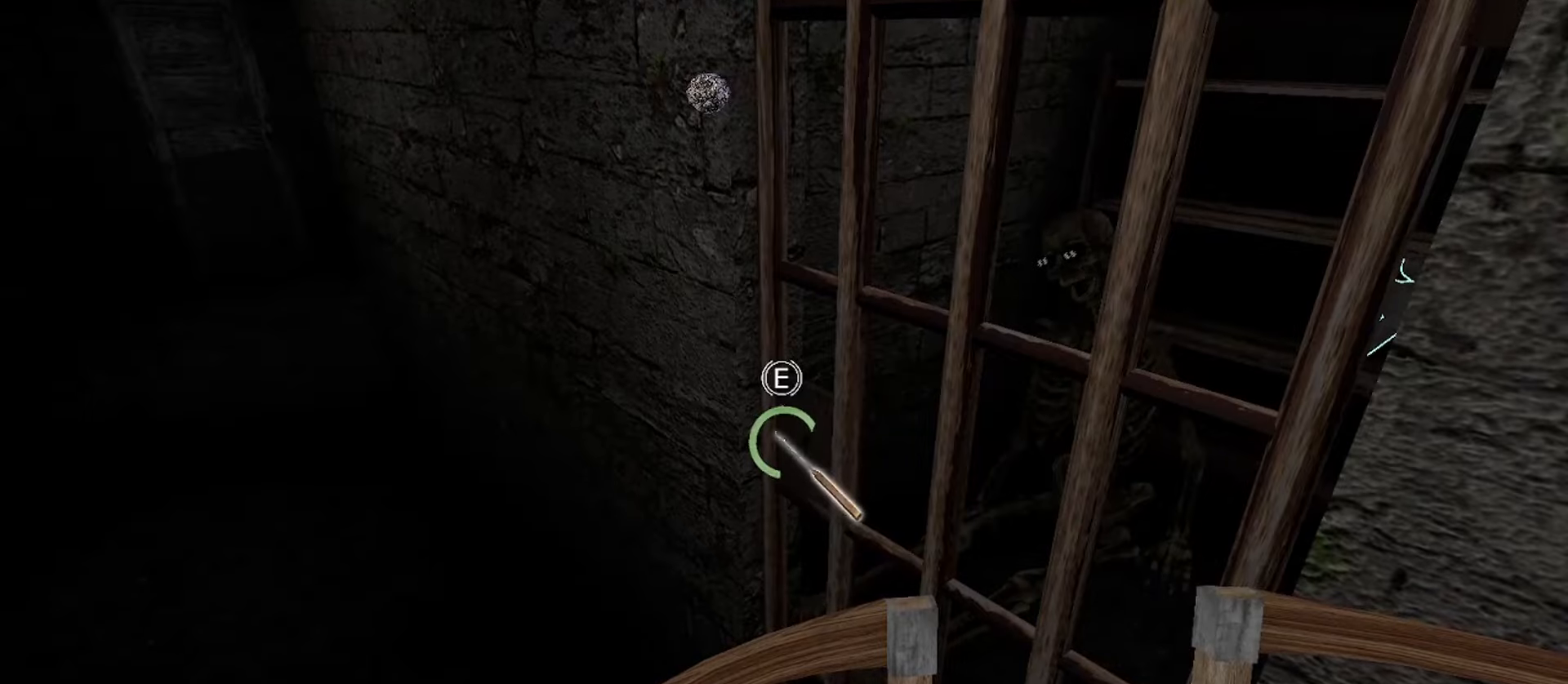
Gameplay with keyboard and mouse; each line is a JSON object with the keys and mouse buttons held at the frame after it. "events" lists presses ("down") and releases ("up") of "1", "2", "3", "4", "5", "a", "alt", "b", "c", "ctrl", "d", "e", "f", "g", "q", "r", "s", "shift", "space", "t", "tab", "v", "w", "x", "z", "mouse_left", "mouse_wheel", "mouse_right", "mouse_mb4" and "mouse_mb5" between this image and that frame as [ms after this image, input, new state], when the widget could be followed in between. "mouse_left", "mouse_wheel", "mouse_right", "mouse_mb4", "mouse_mb5" = the "left", "wheel", "right", "mb4", "mb5" buttons of the "mouse" list. No other keys are recorded. "wheel" means that the mouse wheel is clicked or scrolled. Mouse movement is not recorded.
{"keys": ["e"], "mouse": [], "events": []}
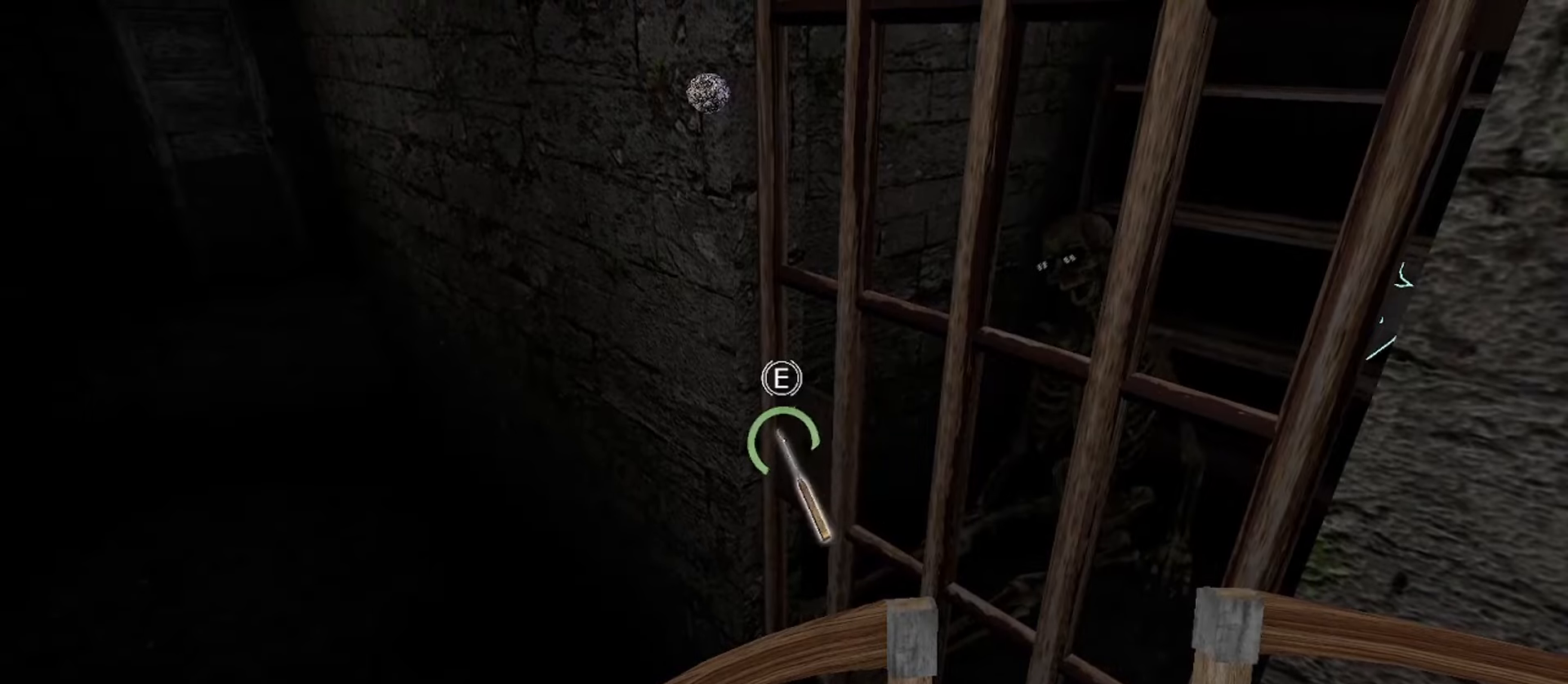
{"keys": ["e"], "mouse": [], "events": []}
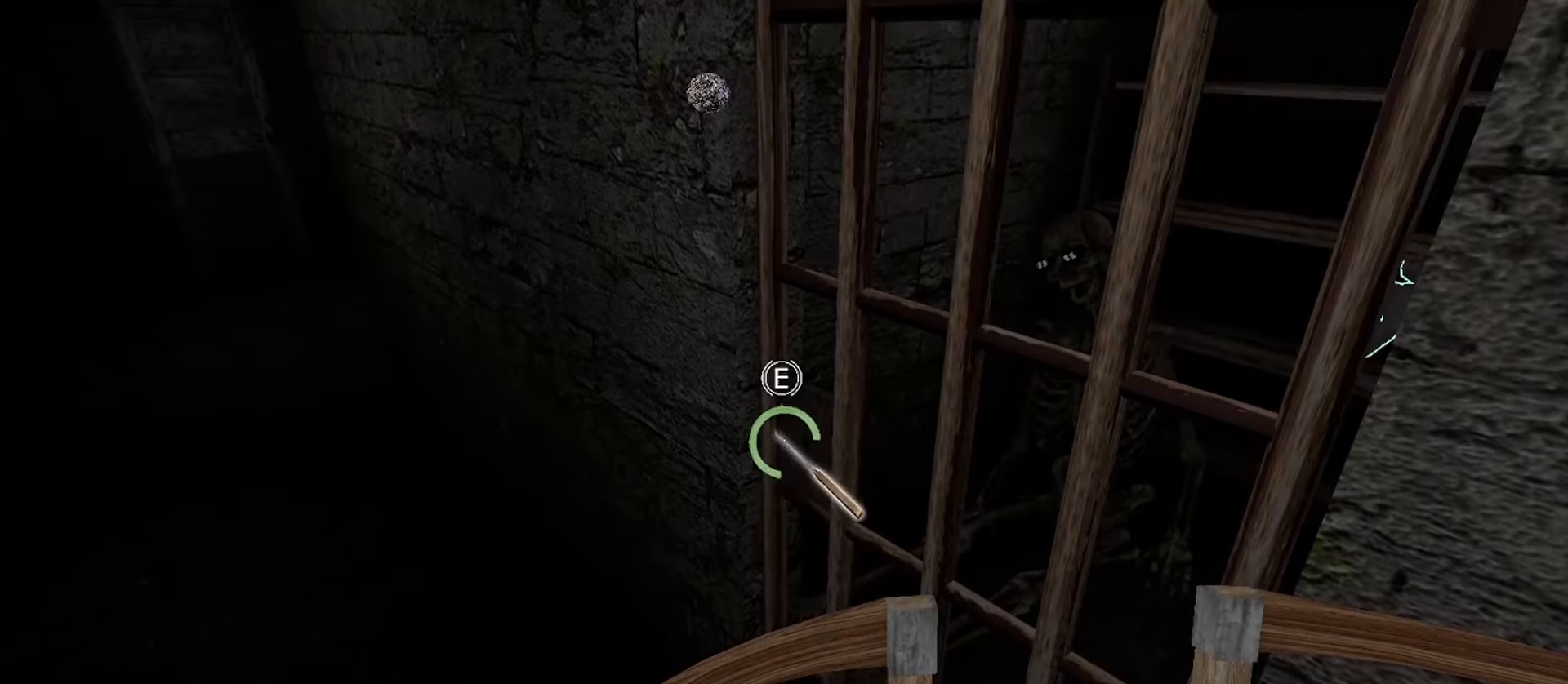
{"keys": [], "mouse": [], "events": [[400, "e", "up"]]}
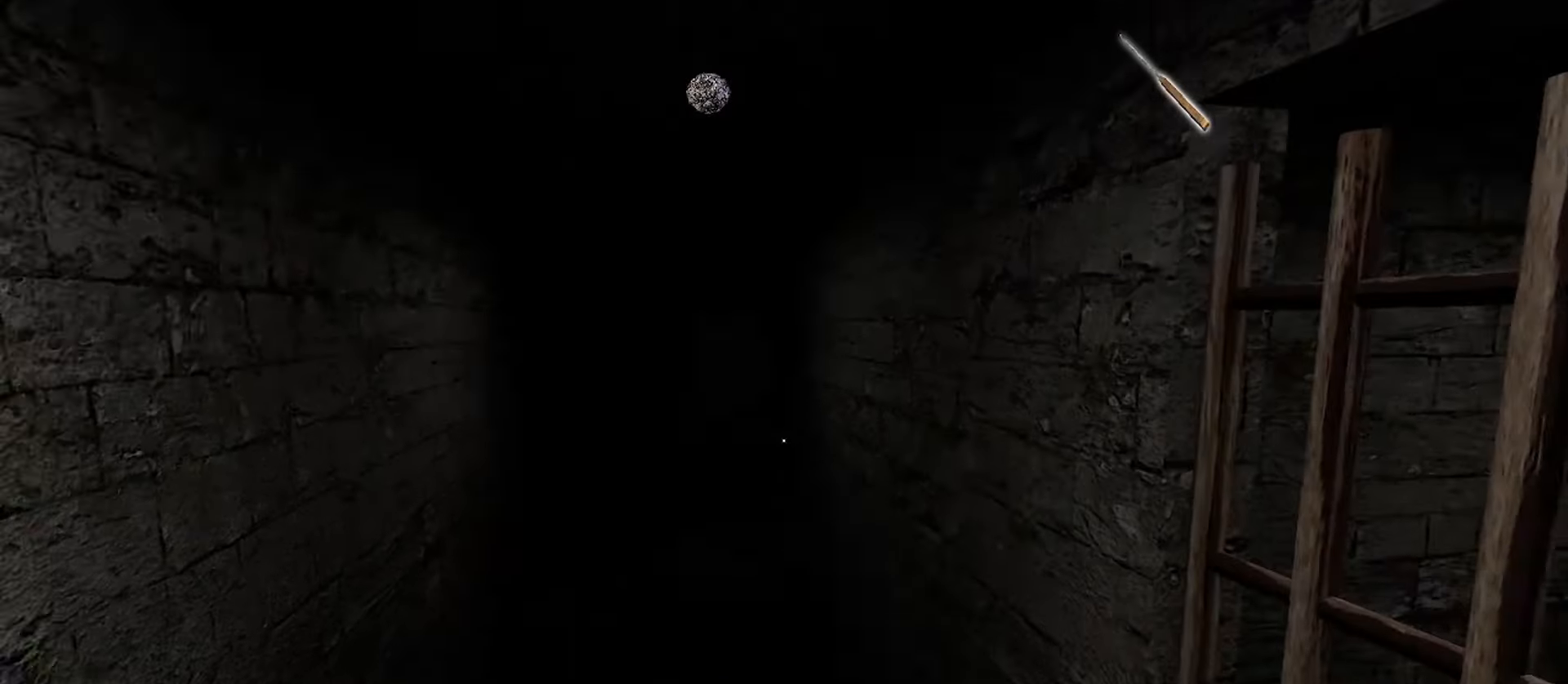
{"keys": [], "mouse": [], "events": []}
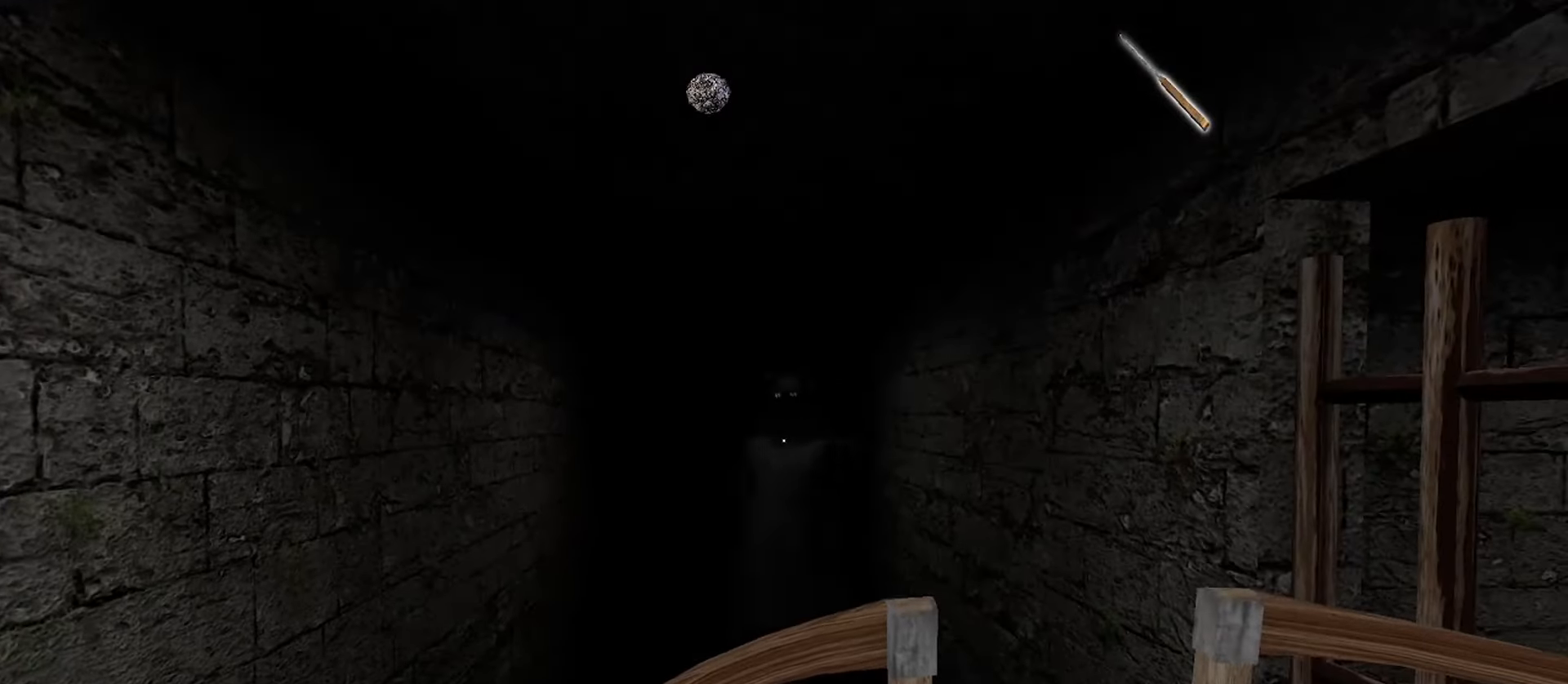
{"keys": ["s"], "mouse": [], "events": [[267, "s", "down"], [300, "mouse_left", "down"], [383, "mouse_left", "up"]]}
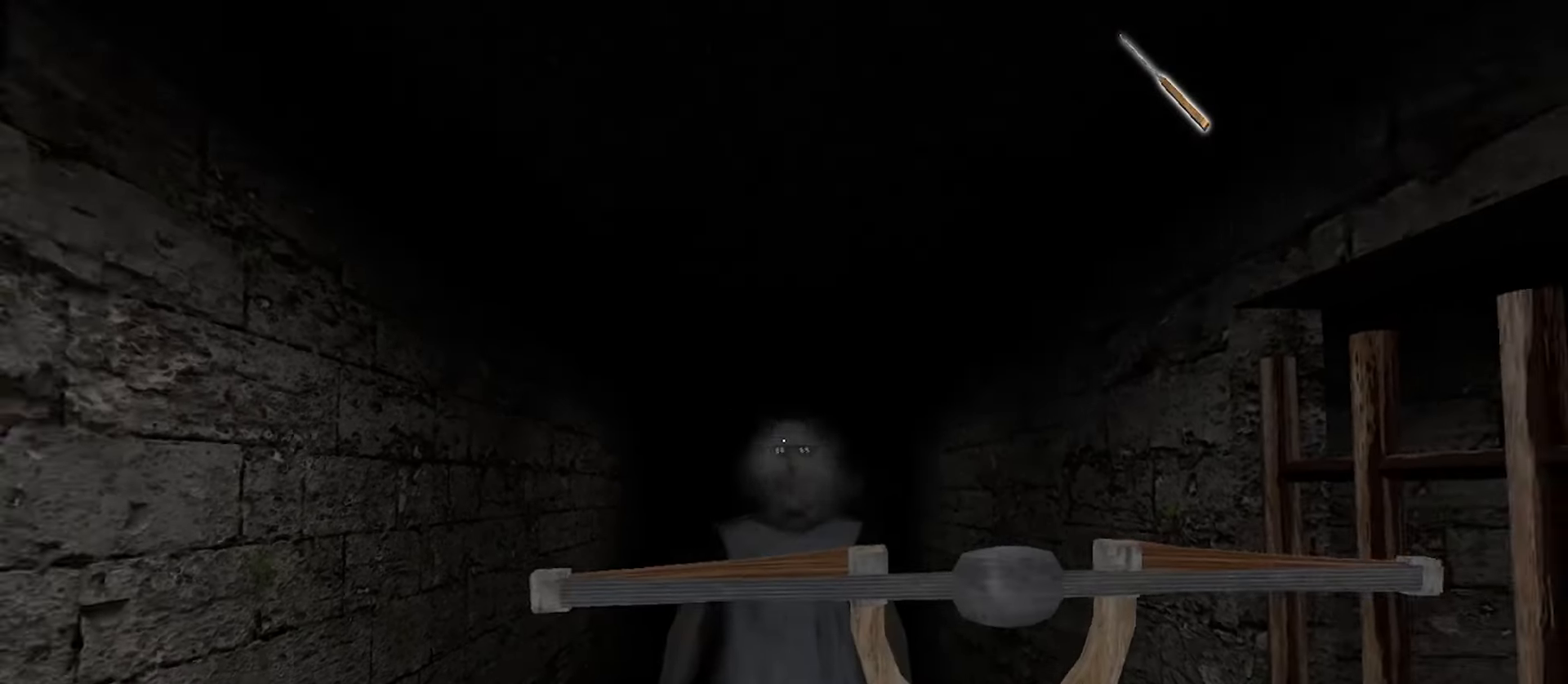
{"keys": ["w"], "mouse": [], "events": [[133, "w", "down"], [183, "s", "up"], [267, "a", "down"], [500, "a", "up"]]}
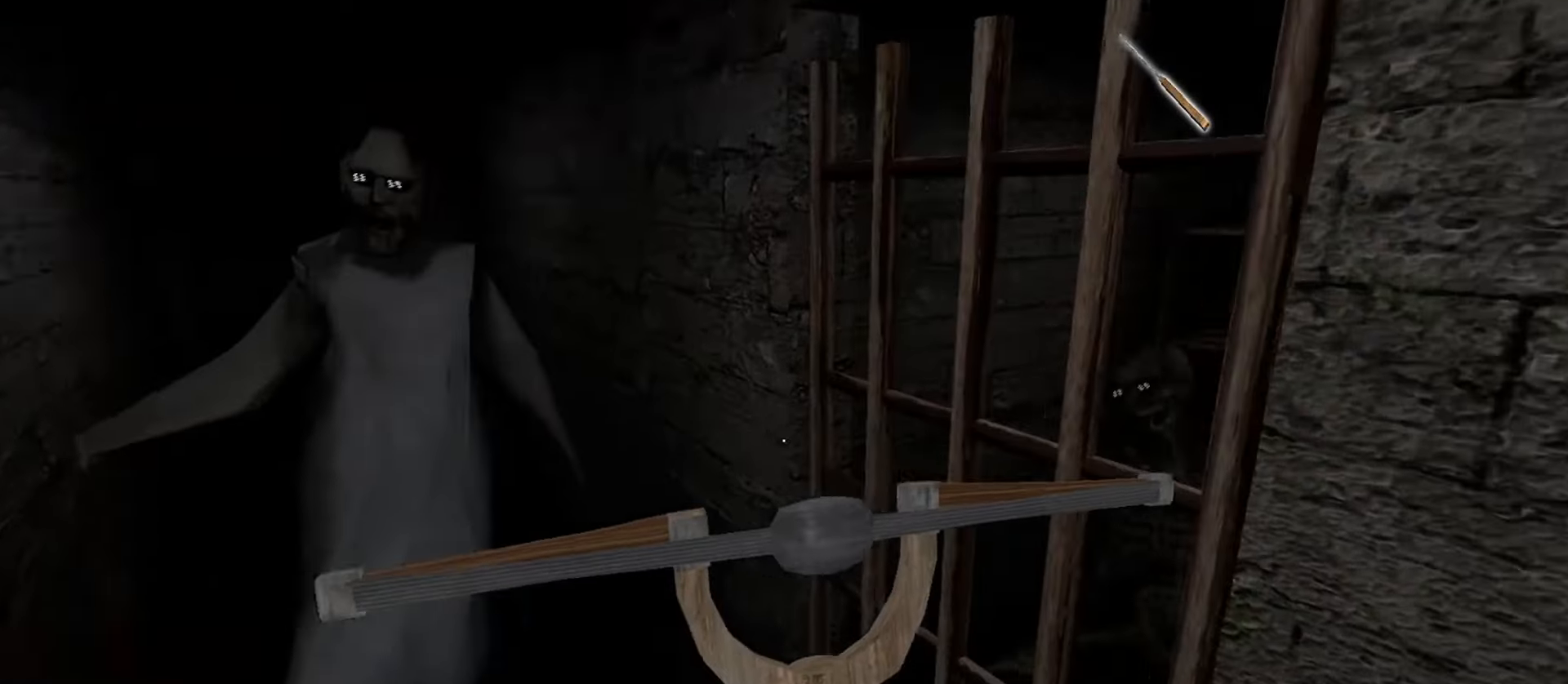
{"keys": ["w"], "mouse": [], "events": [[100, "e", "down"], [167, "e", "up"], [167, "w", "up"], [417, "w", "down"]]}
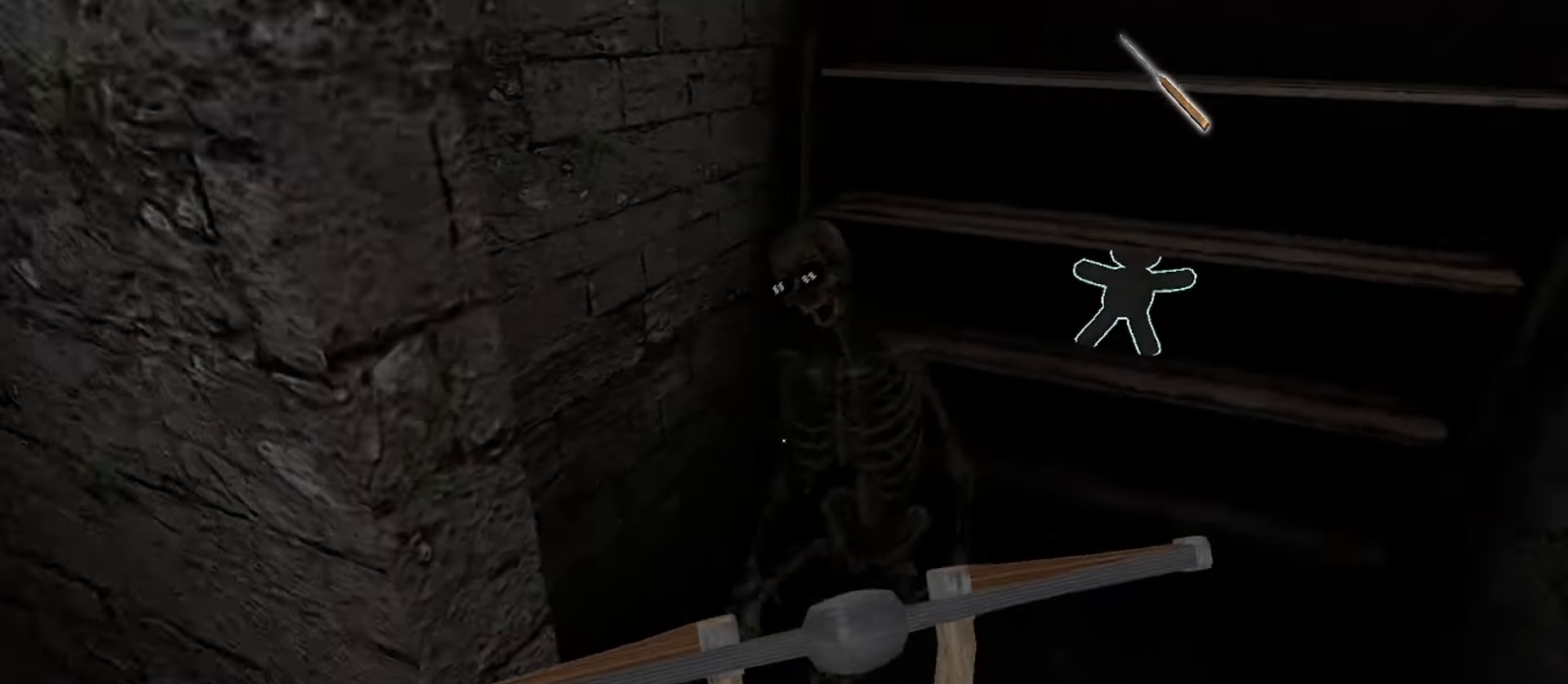
{"keys": [], "mouse": [], "events": [[333, "w", "up"]]}
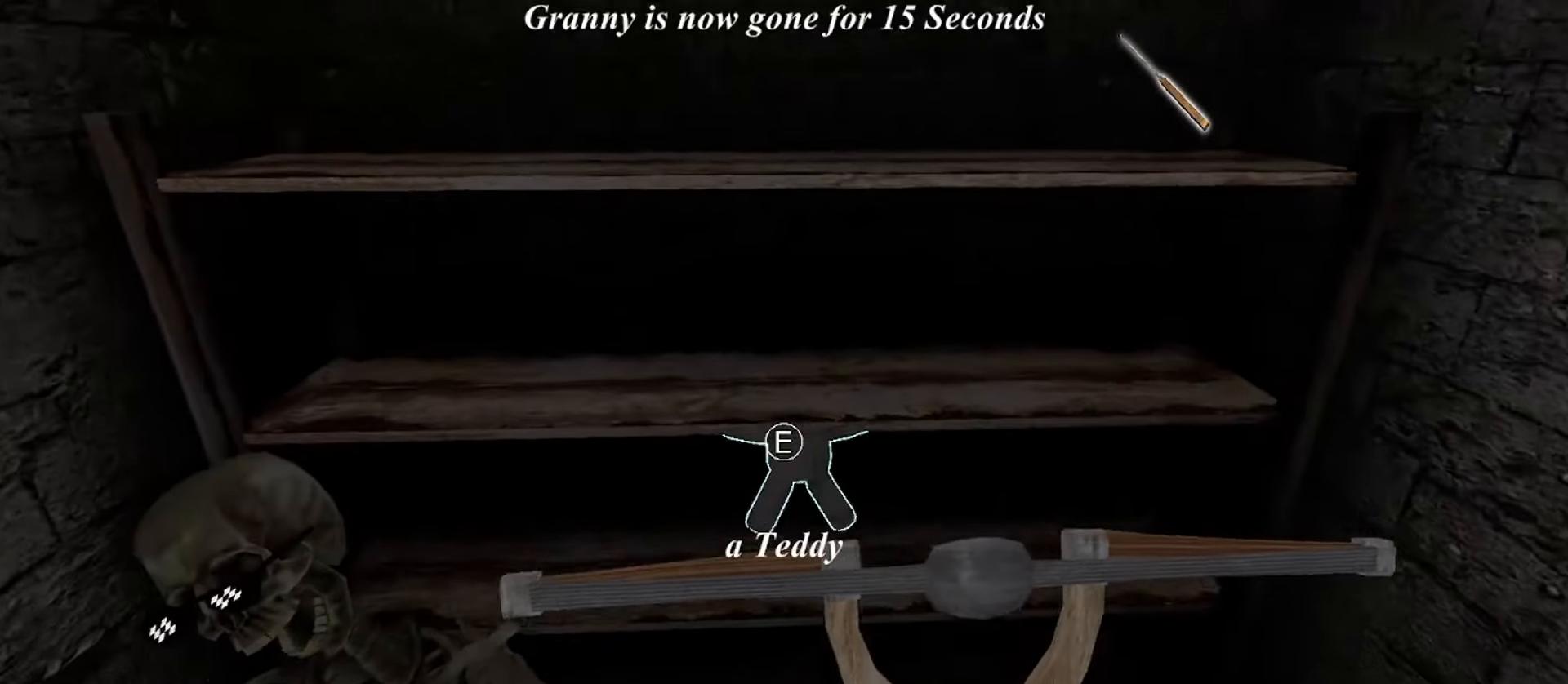
{"keys": ["d", "w"], "mouse": [], "events": [[33, "e", "down"], [183, "e", "up"], [217, "d", "down"], [283, "w", "down"]]}
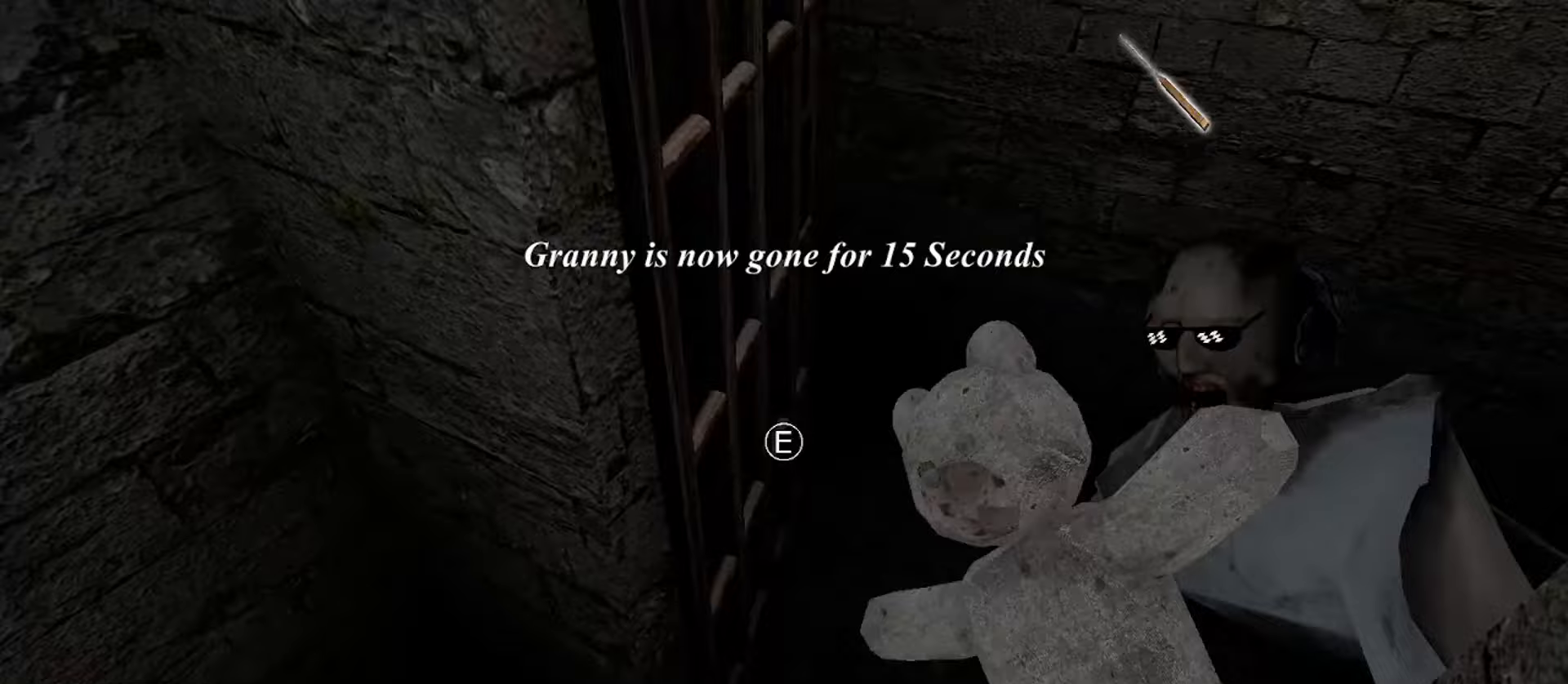
{"keys": ["e", "w"], "mouse": [], "events": [[250, "d", "up"], [300, "e", "down"], [383, "e", "up"], [450, "e", "down"]]}
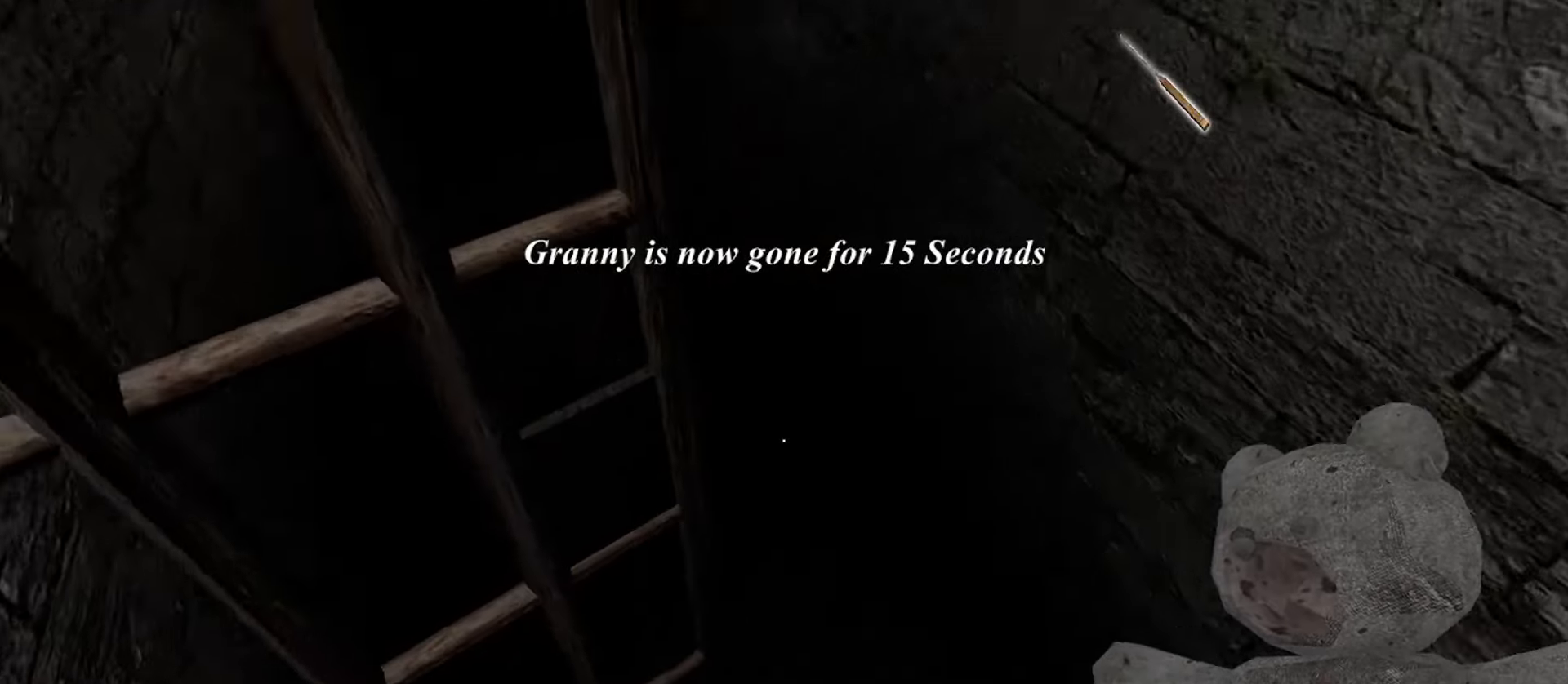
{"keys": ["w"], "mouse": [], "events": [[50, "e", "up"], [100, "e", "down"], [167, "e", "up"], [250, "e", "down"], [350, "e", "up"]]}
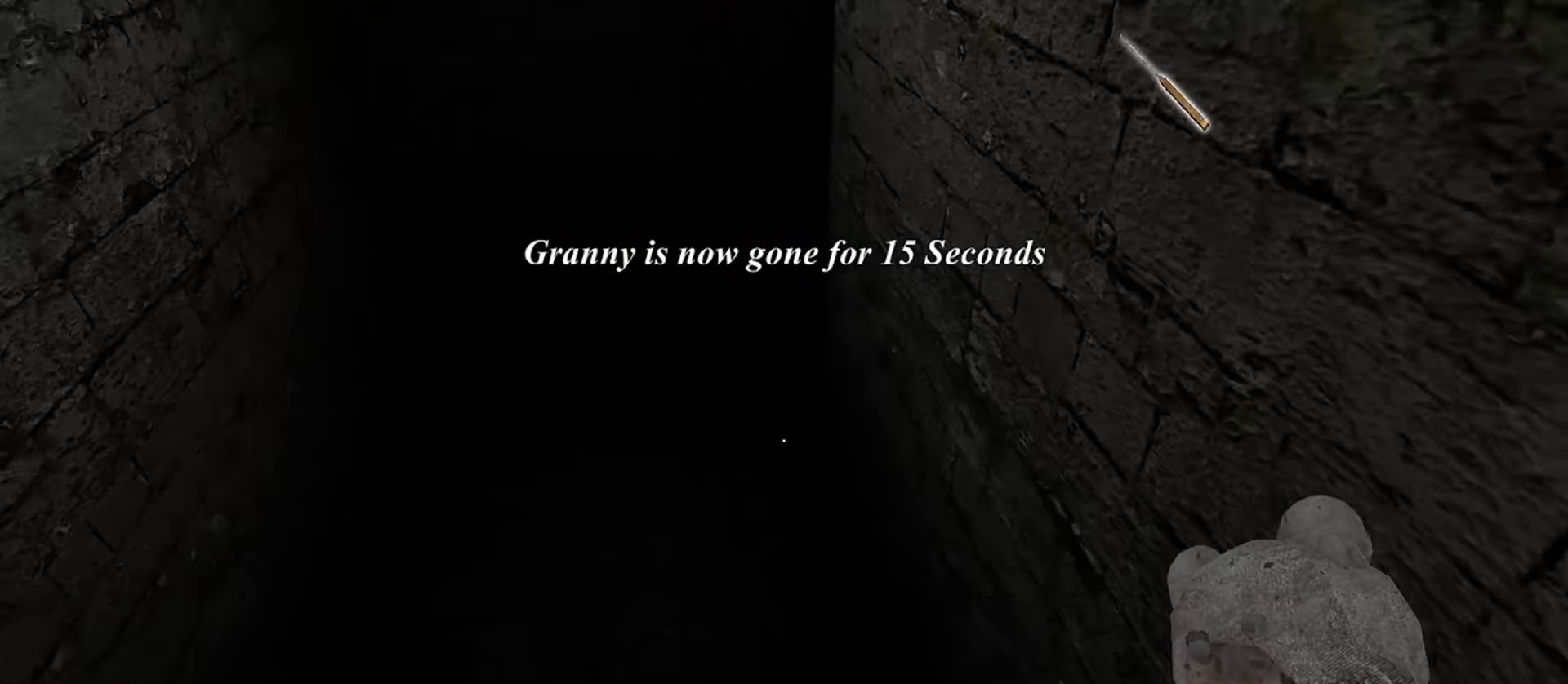
{"keys": ["w"], "mouse": [], "events": []}
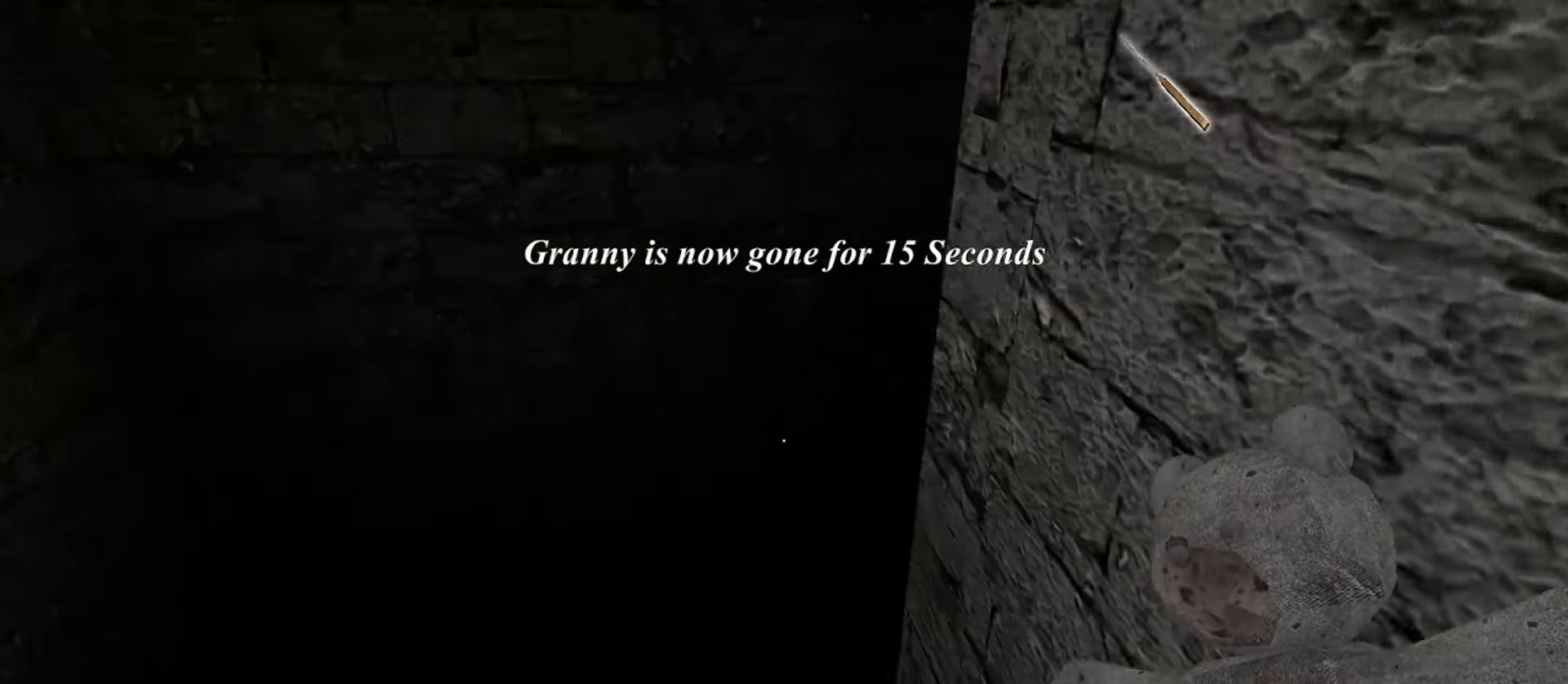
{"keys": ["w"], "mouse": [], "events": []}
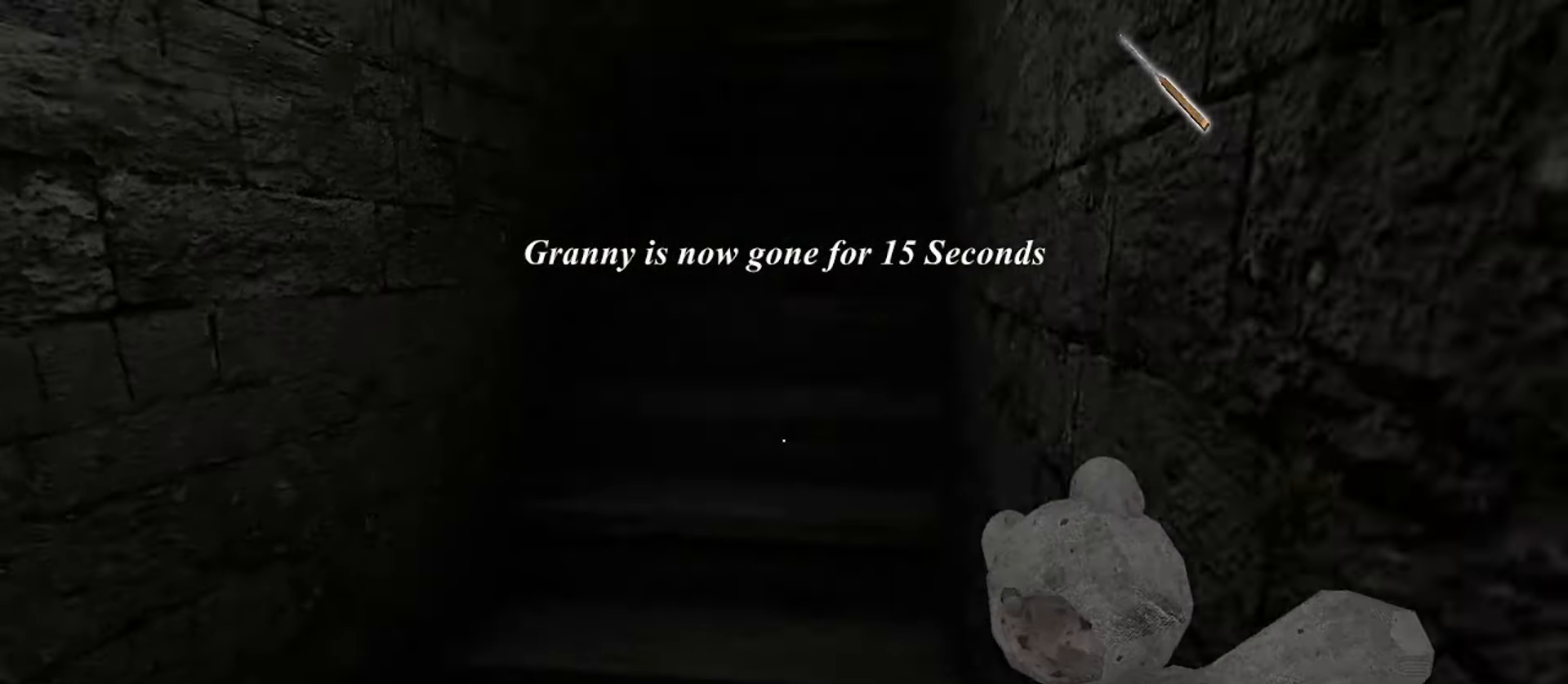
{"keys": ["w"], "mouse": [], "events": []}
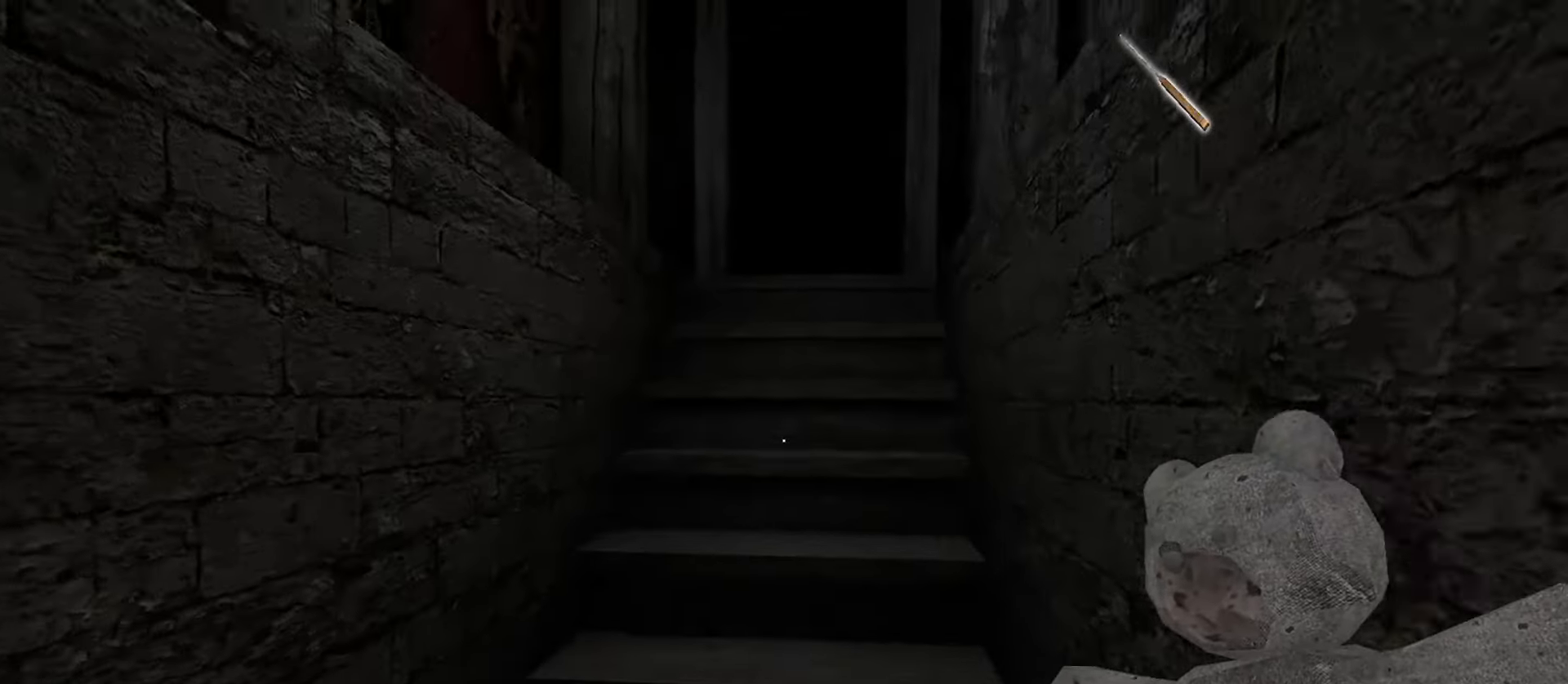
{"keys": ["w"], "mouse": [], "events": []}
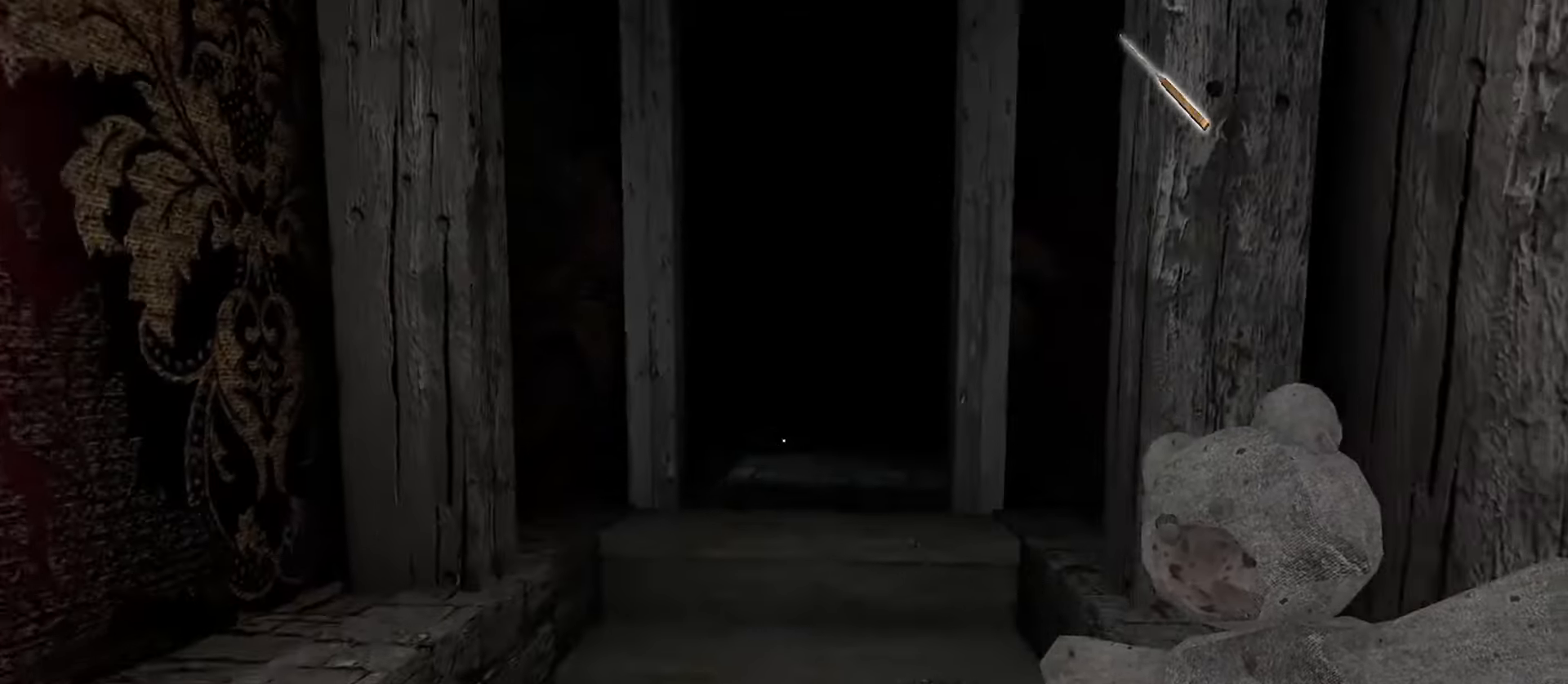
{"keys": ["w"], "mouse": [], "events": []}
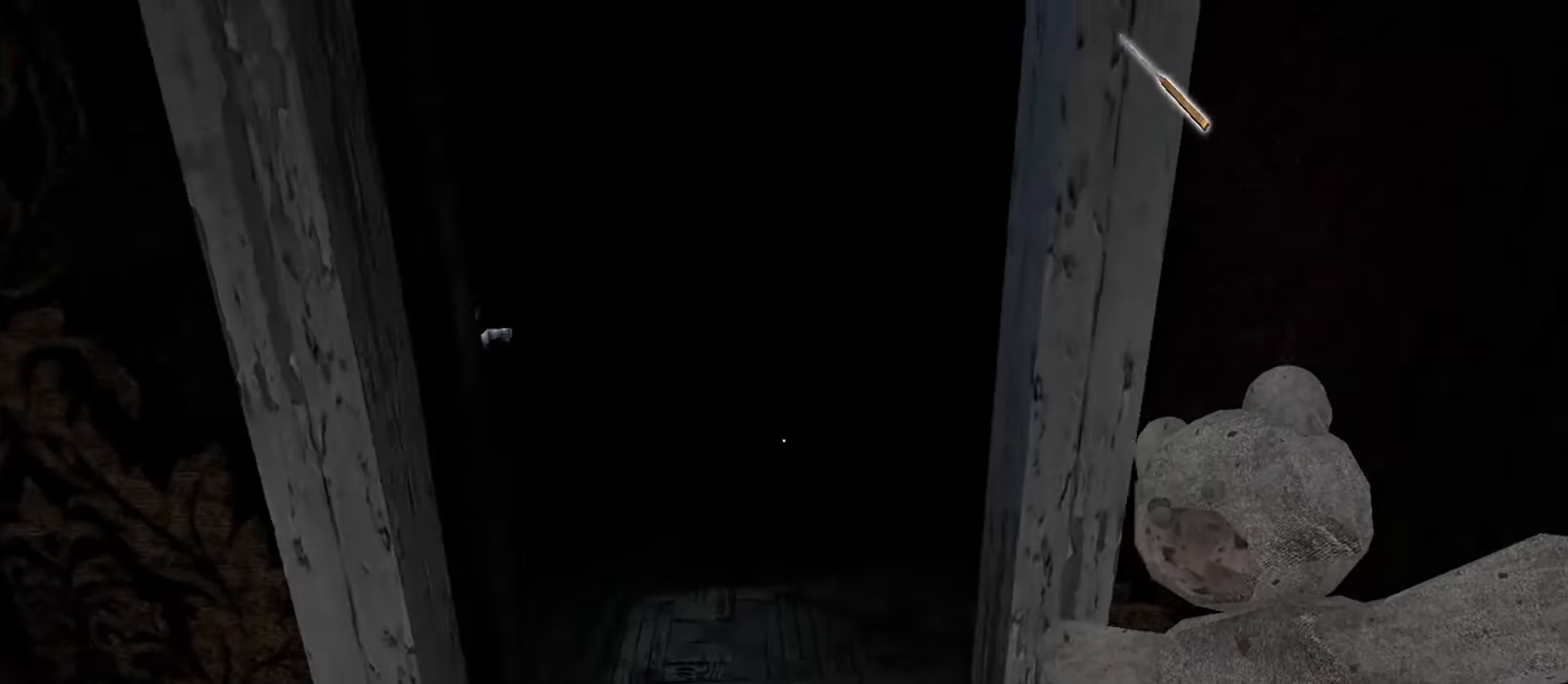
{"keys": ["w"], "mouse": [], "events": []}
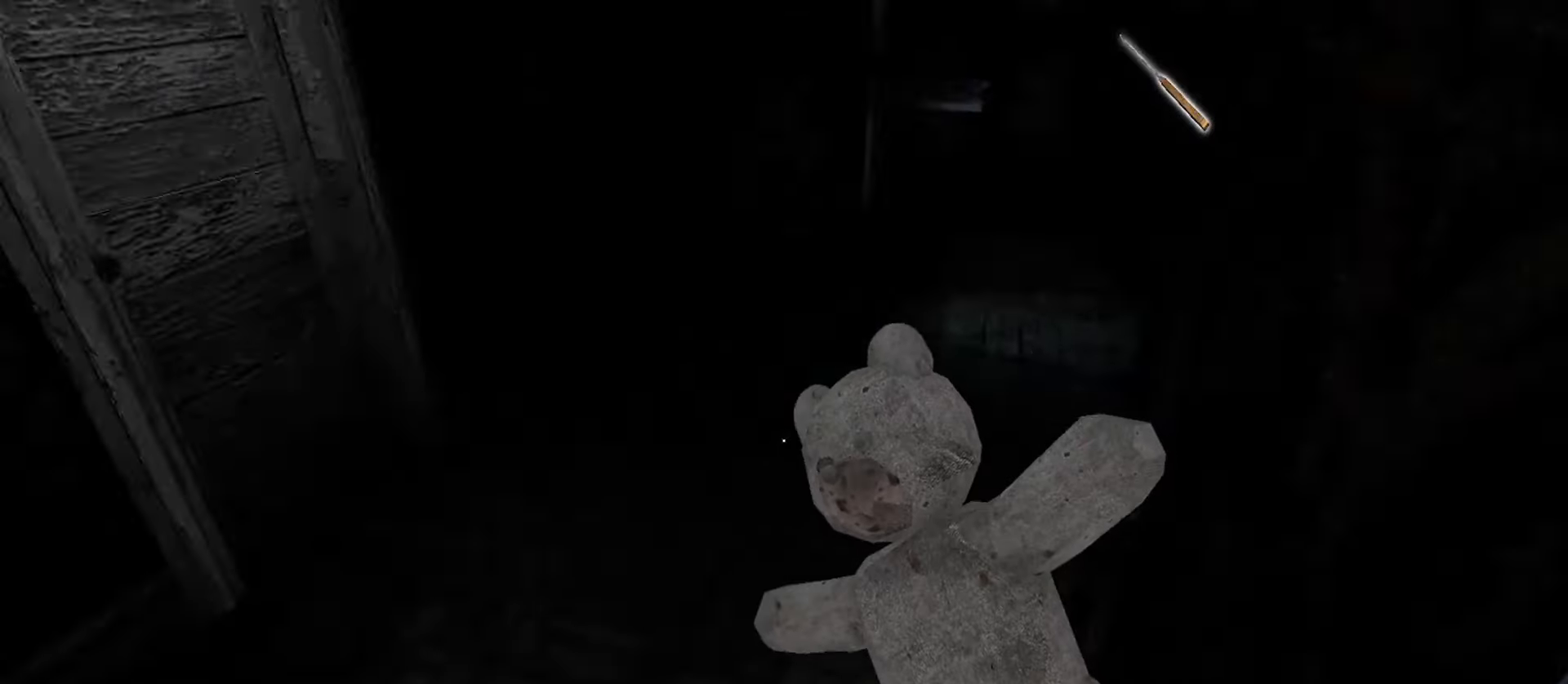
{"keys": ["w"], "mouse": [], "events": []}
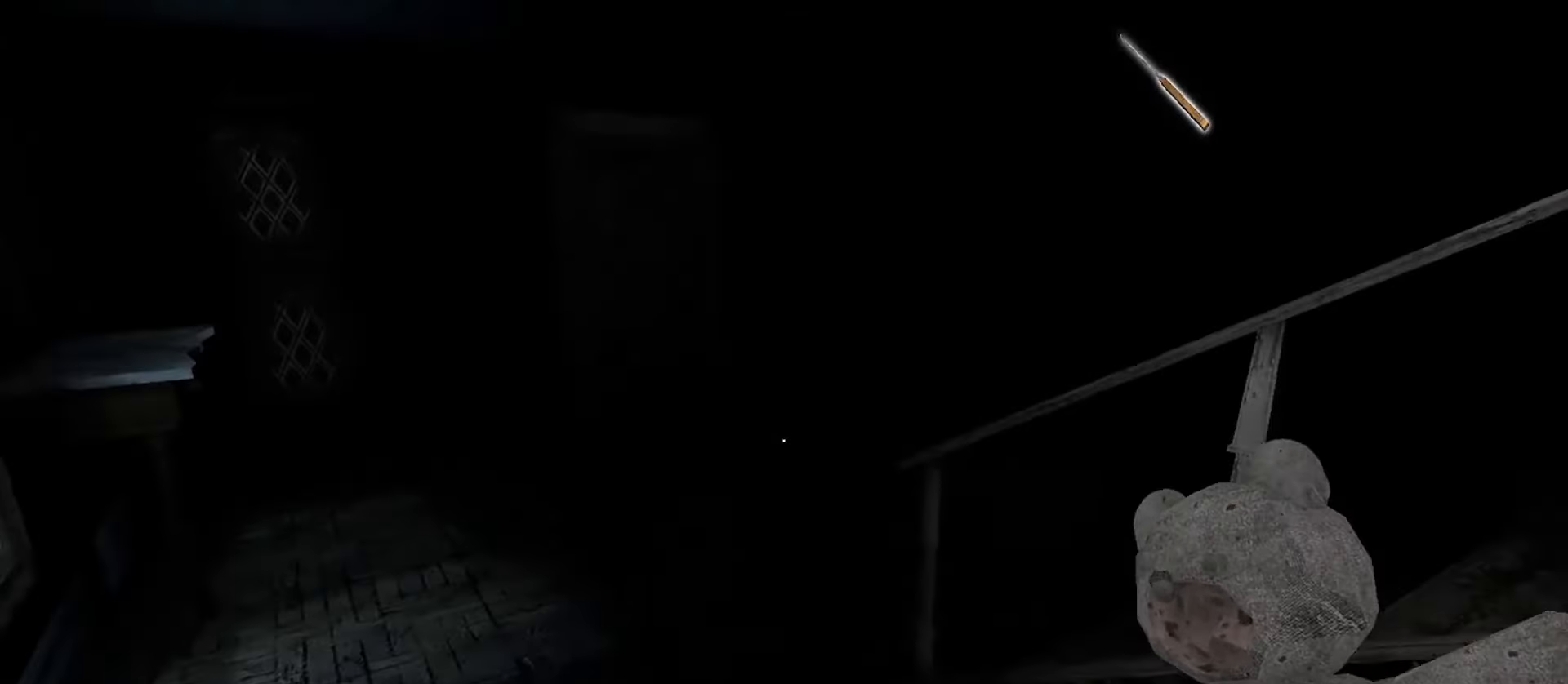
{"keys": ["s", "space"], "mouse": [], "events": [[317, "s", "down"], [333, "space", "down"], [333, "w", "up"]]}
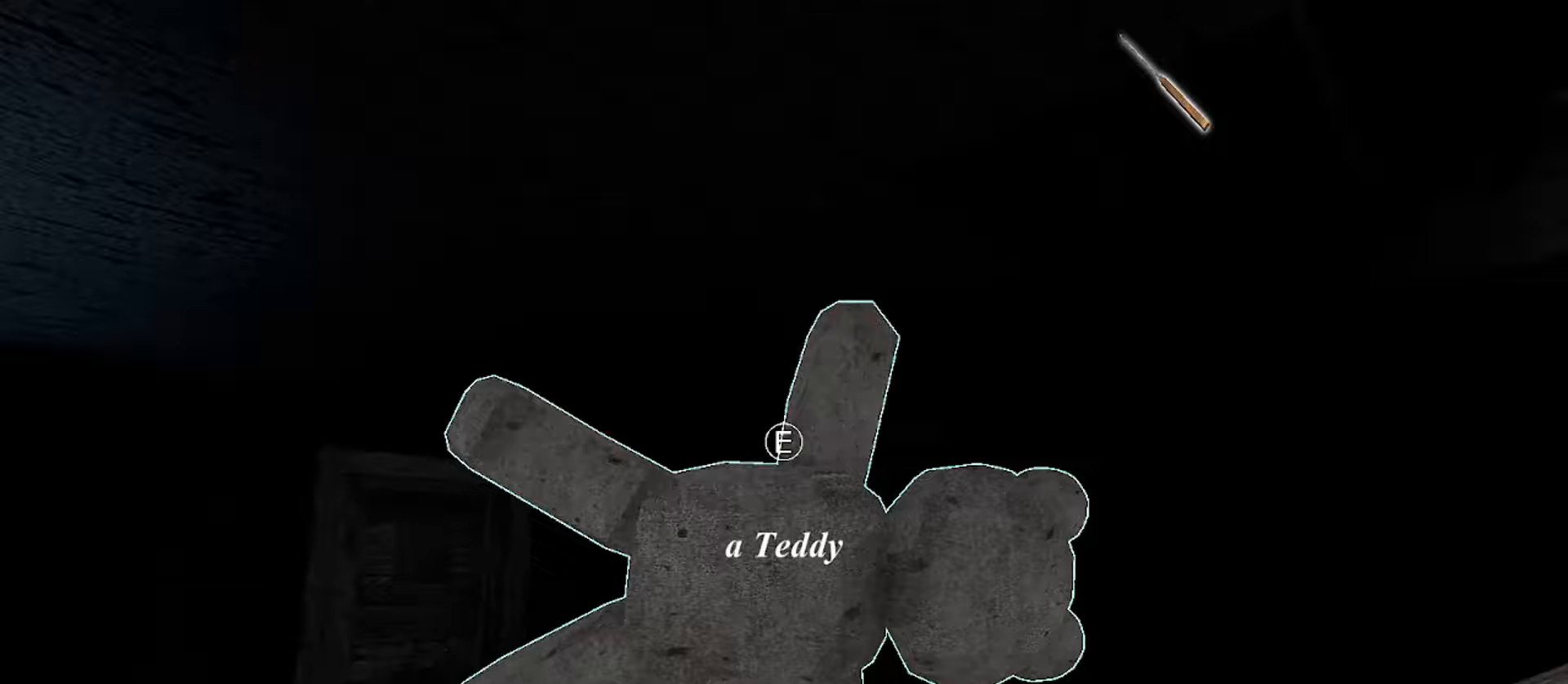
{"keys": ["w"], "mouse": [], "events": [[100, "space", "up"], [133, "w", "down"], [150, "a", "down"], [167, "a", "up"], [183, "s", "up"]]}
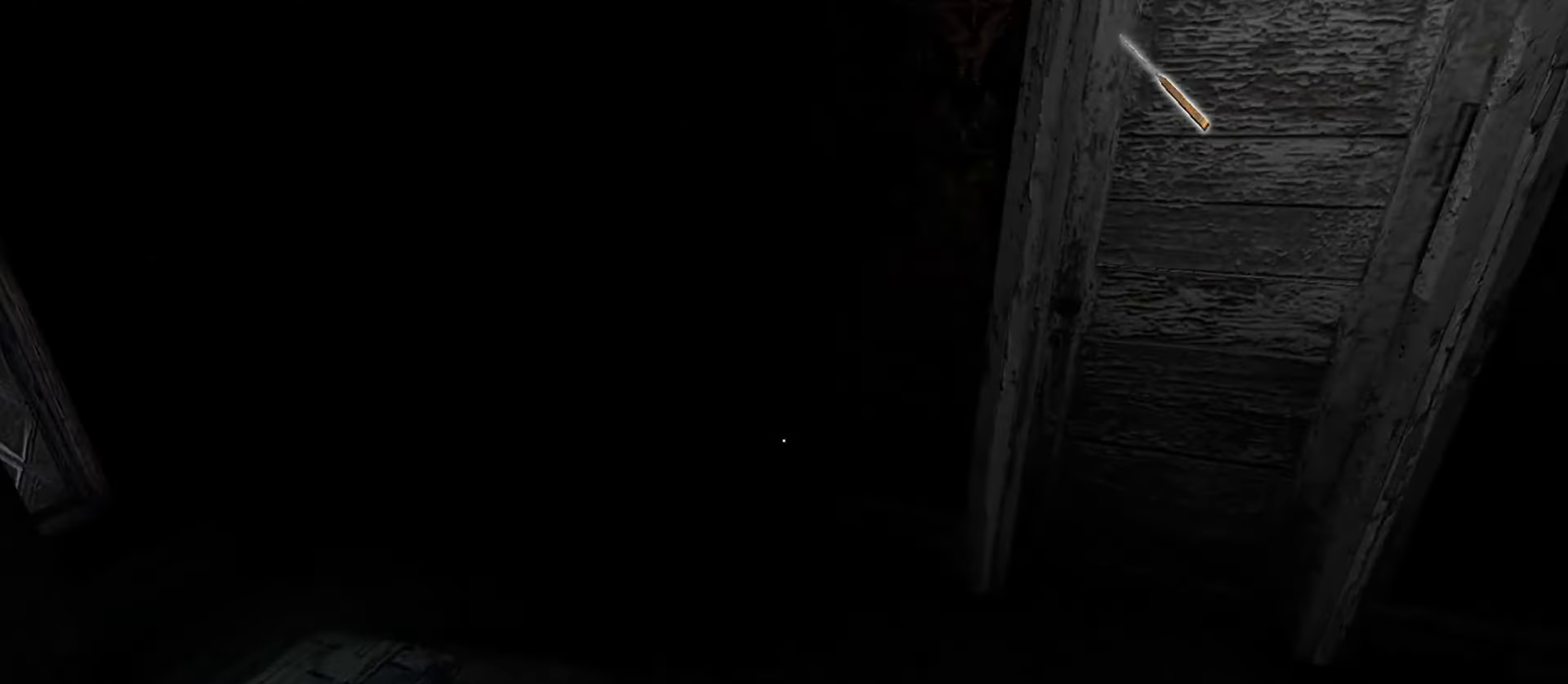
{"keys": ["w"], "mouse": [], "events": []}
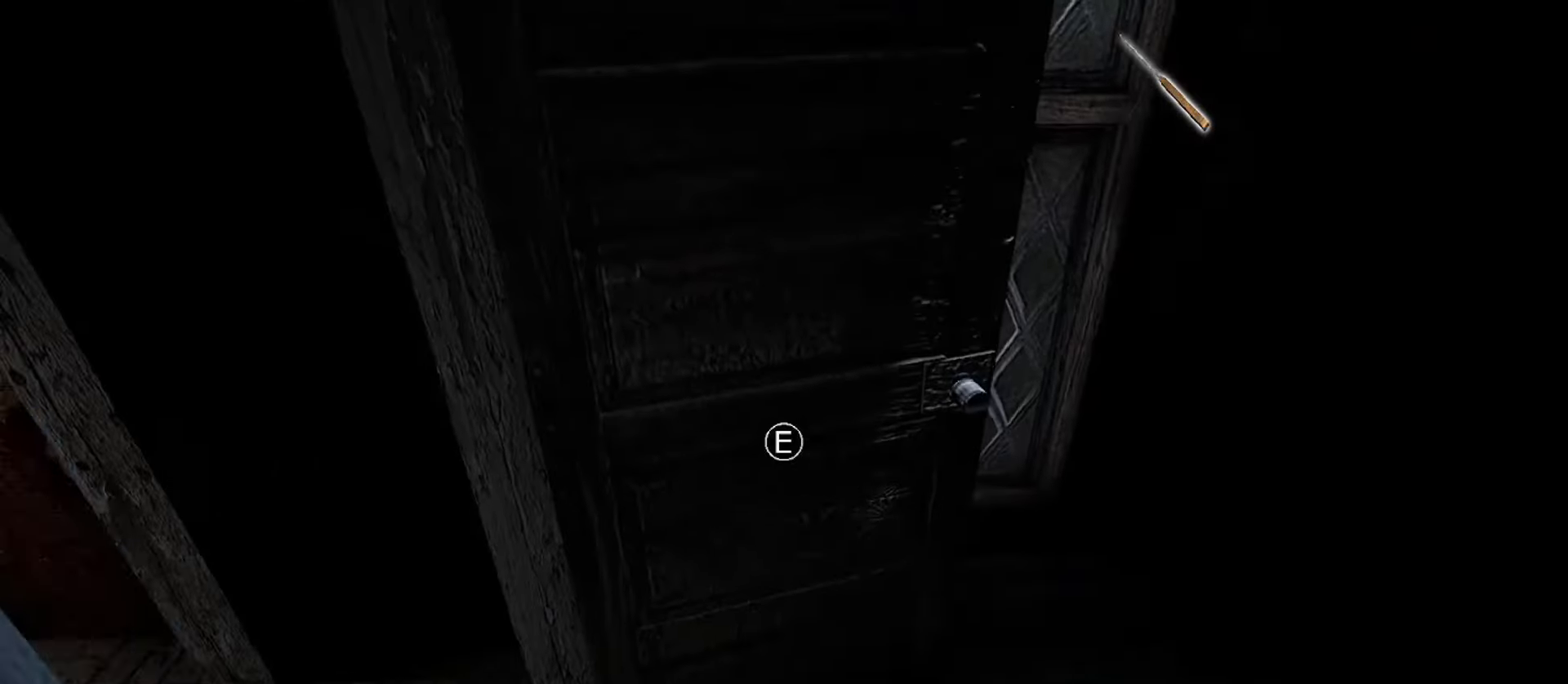
{"keys": ["w"], "mouse": [], "events": [[17, "e", "down"], [100, "e", "up"]]}
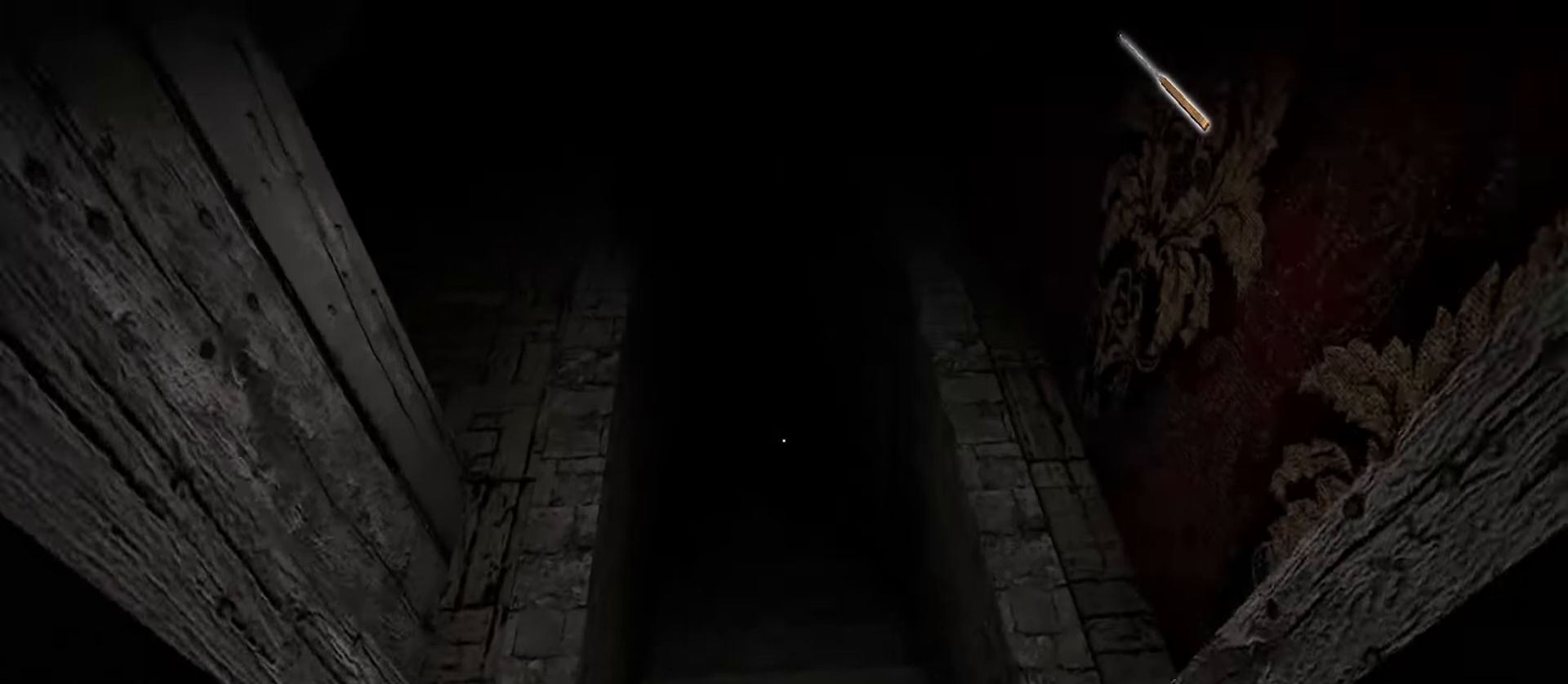
{"keys": ["w"], "mouse": [], "events": []}
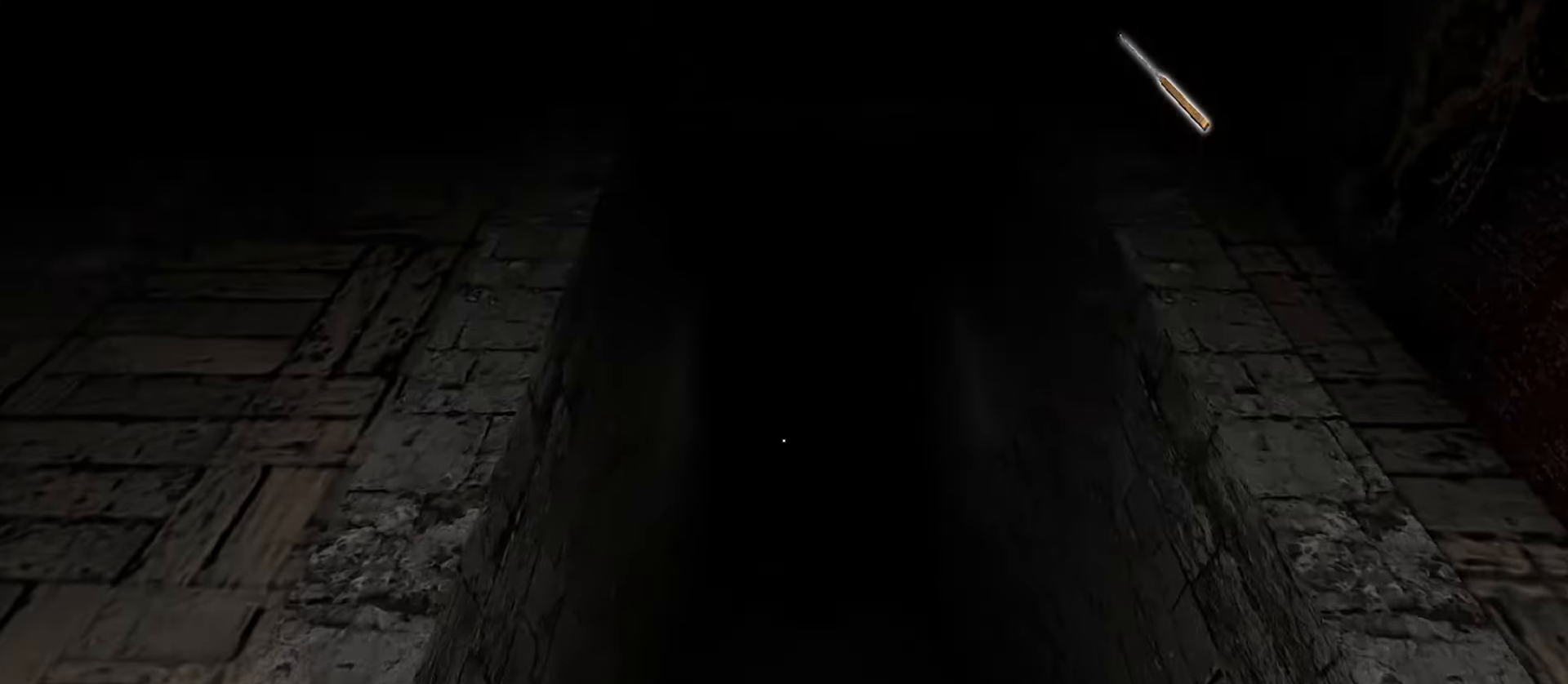
{"keys": ["w"], "mouse": [], "events": []}
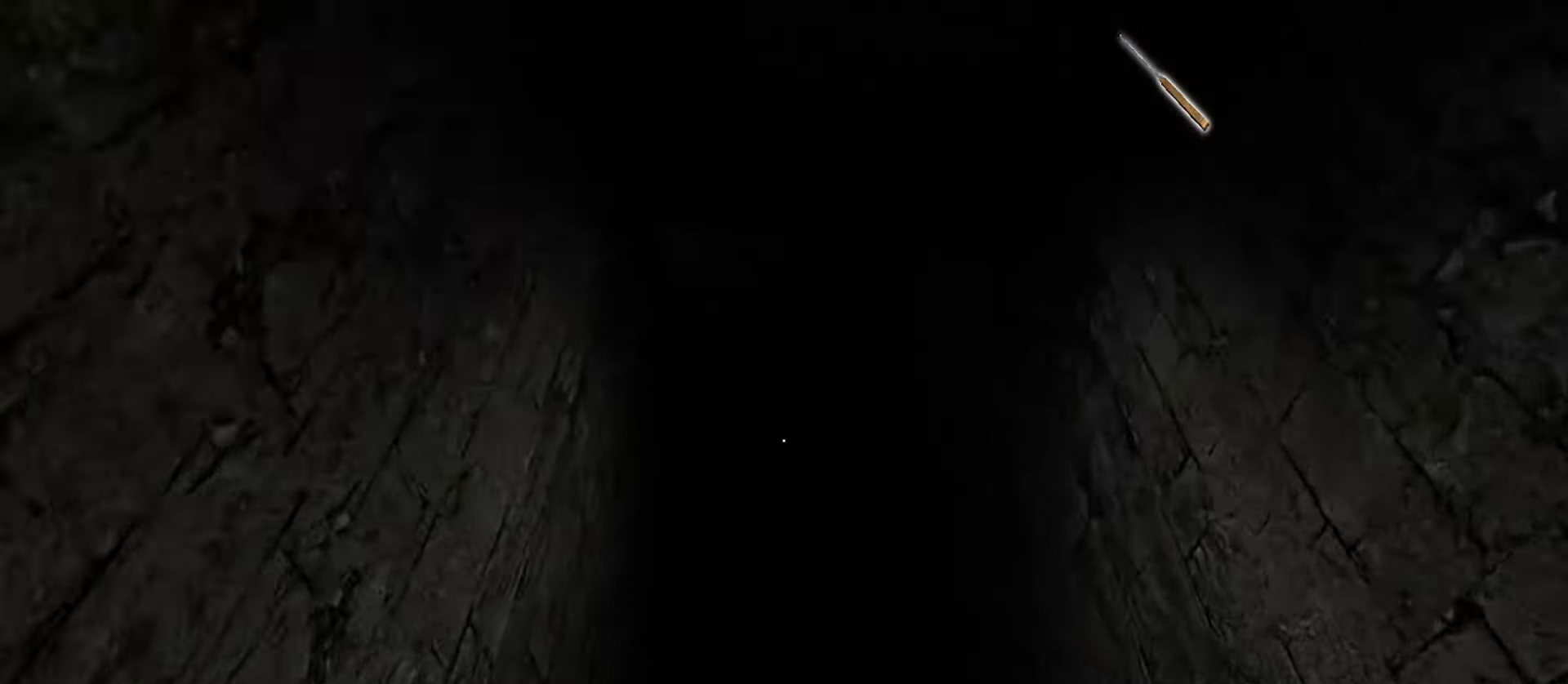
{"keys": ["d", "w"], "mouse": [], "events": [[333, "d", "down"]]}
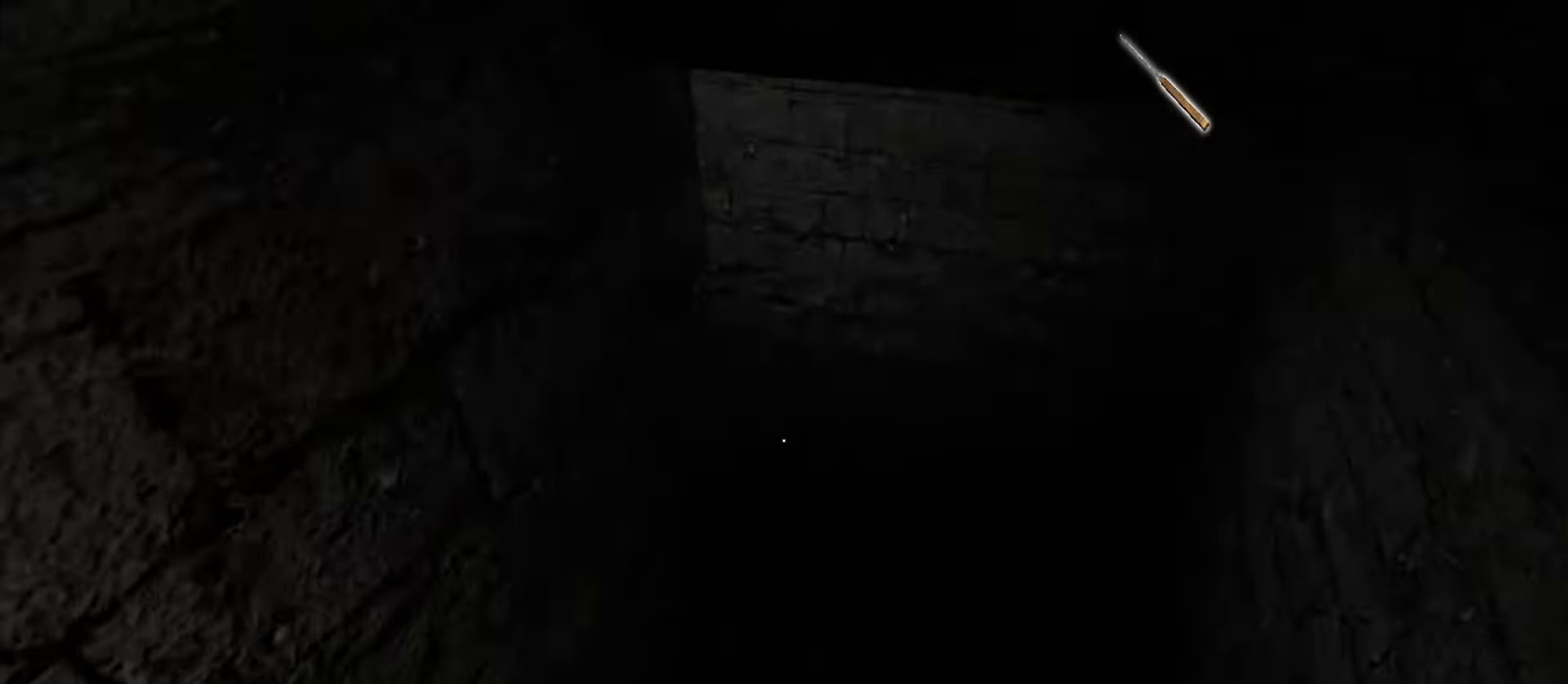
{"keys": ["w"], "mouse": [], "events": [[300, "d", "up"]]}
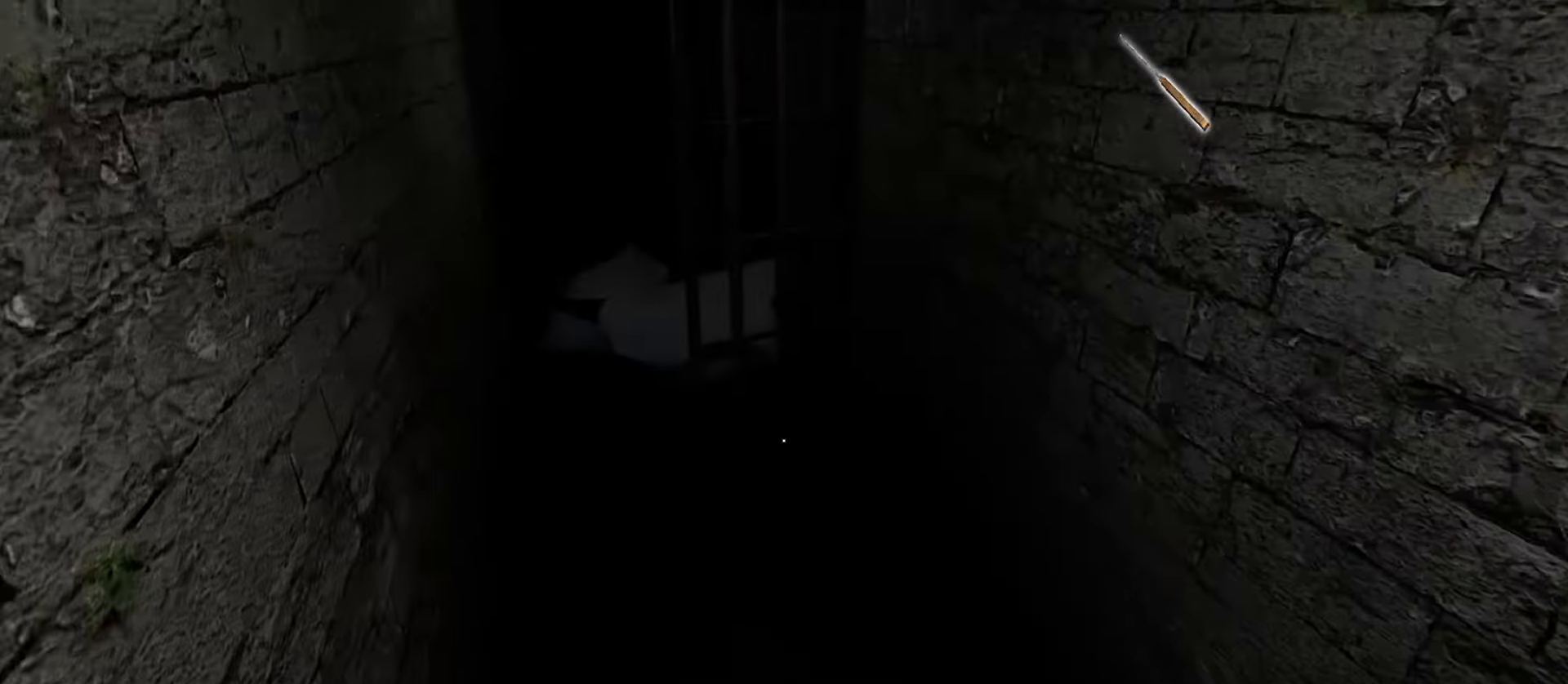
{"keys": ["w"], "mouse": [], "events": []}
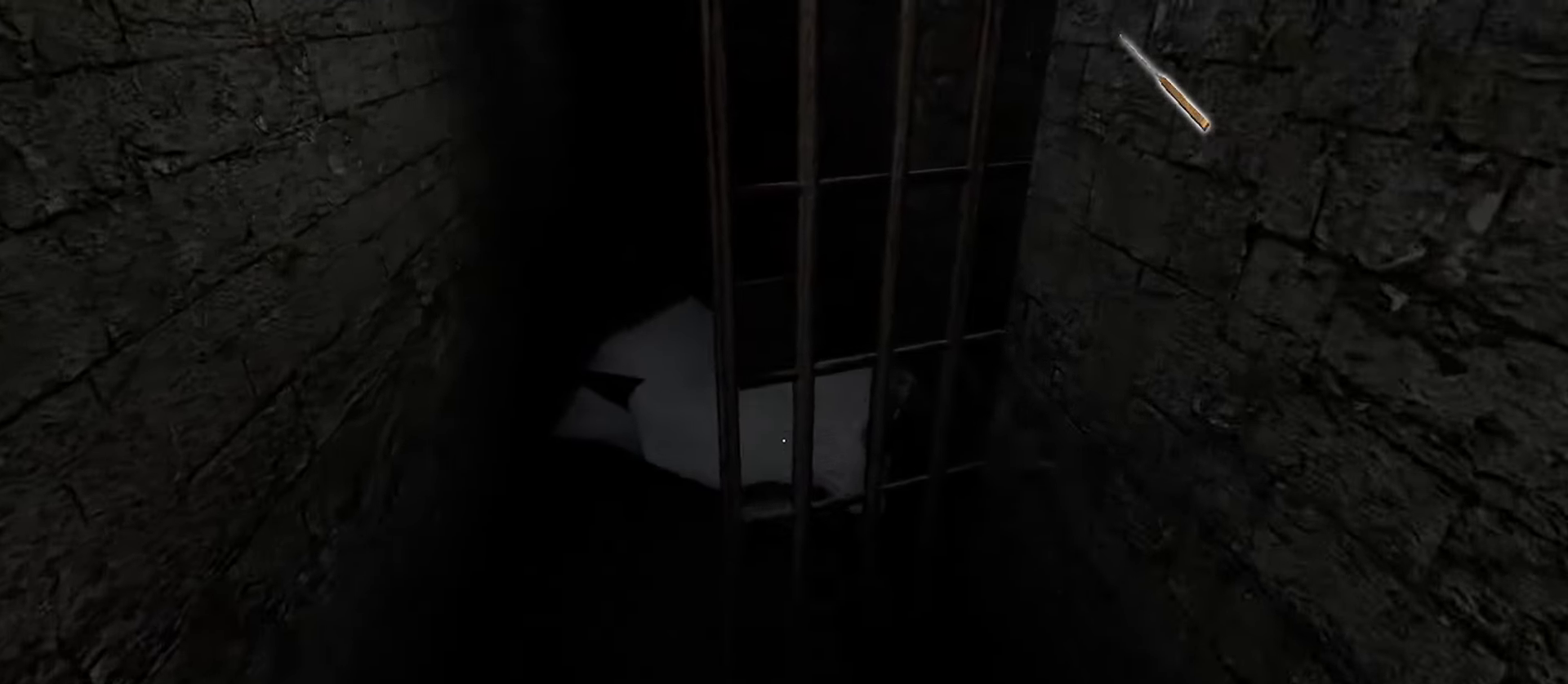
{"keys": ["a"], "mouse": [], "events": [[183, "e", "down"], [233, "a", "down"], [300, "e", "up"], [417, "w", "up"]]}
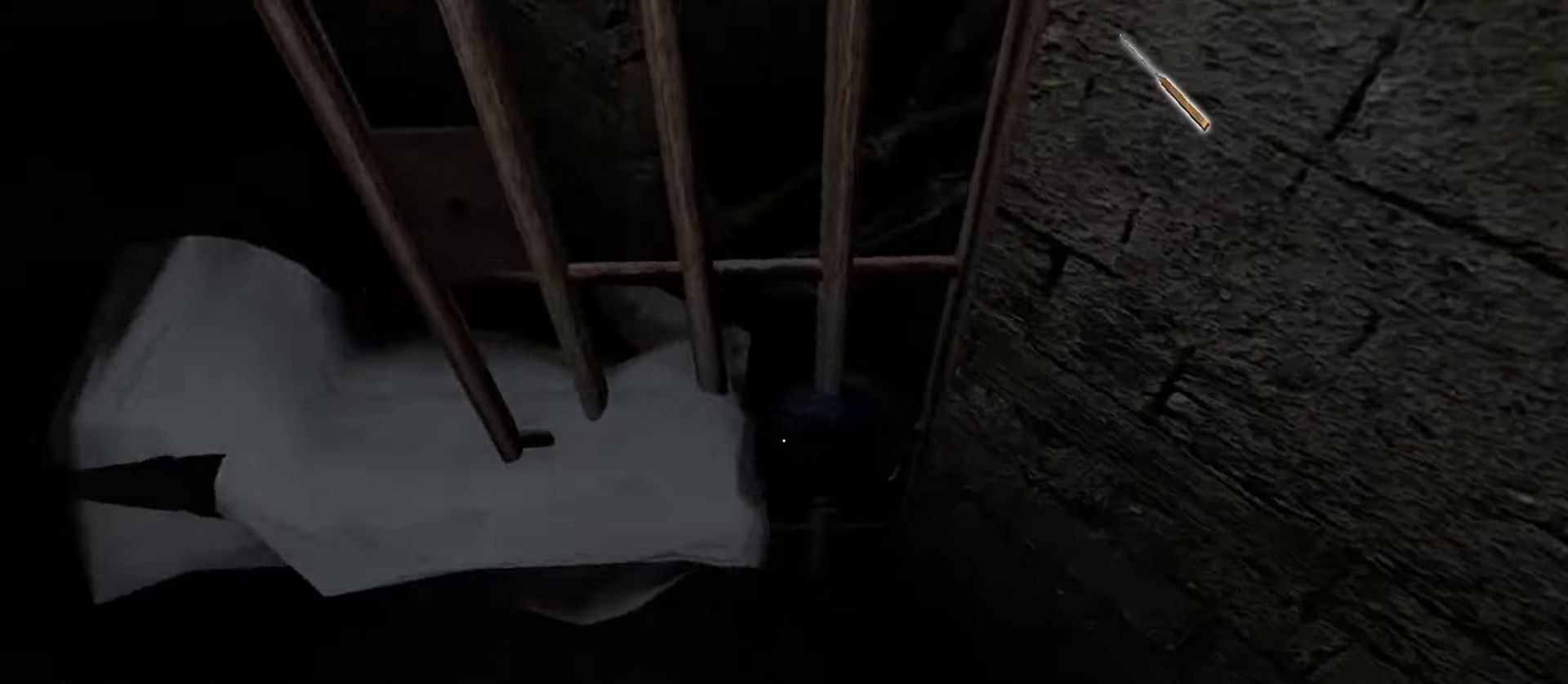
{"keys": [], "mouse": [], "events": [[467, "a", "up"]]}